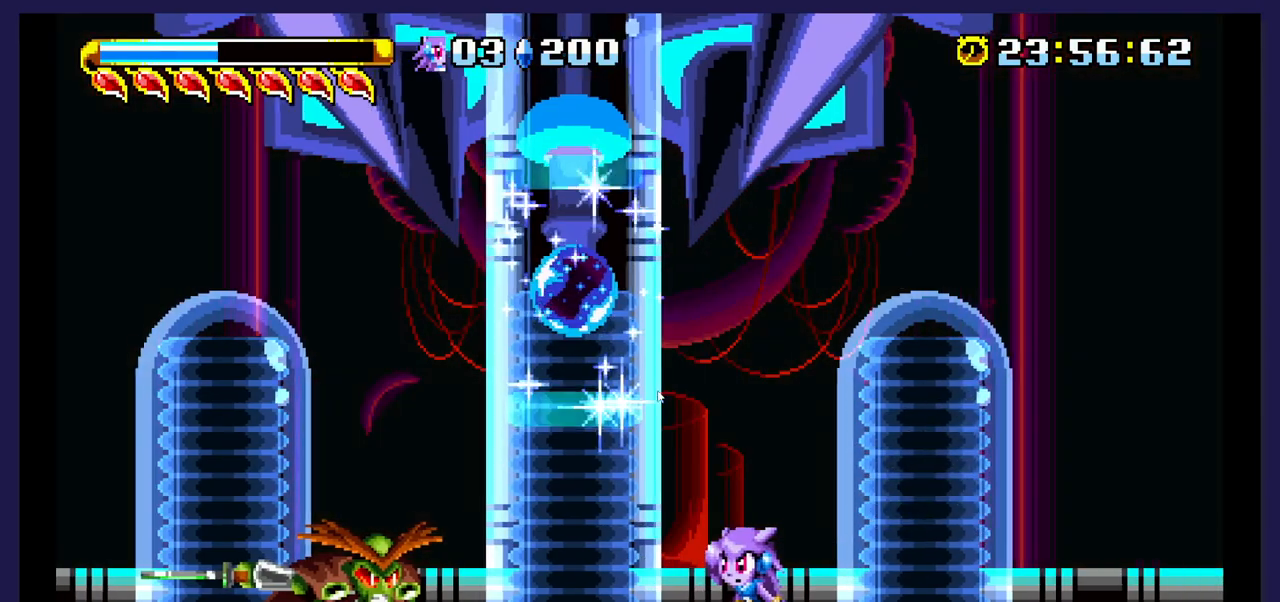
Gameplay with a controller (Xbox layout); each line is a JSON object with the inputs held at the frame after it. "events" lists button and stick changes between this image and that frame as [ms after this image, input, new state], when the widget could be followed in between. Not read: left_stick right_stick.
{"buttons": ["A"], "events": [[400, "A", "down"]]}
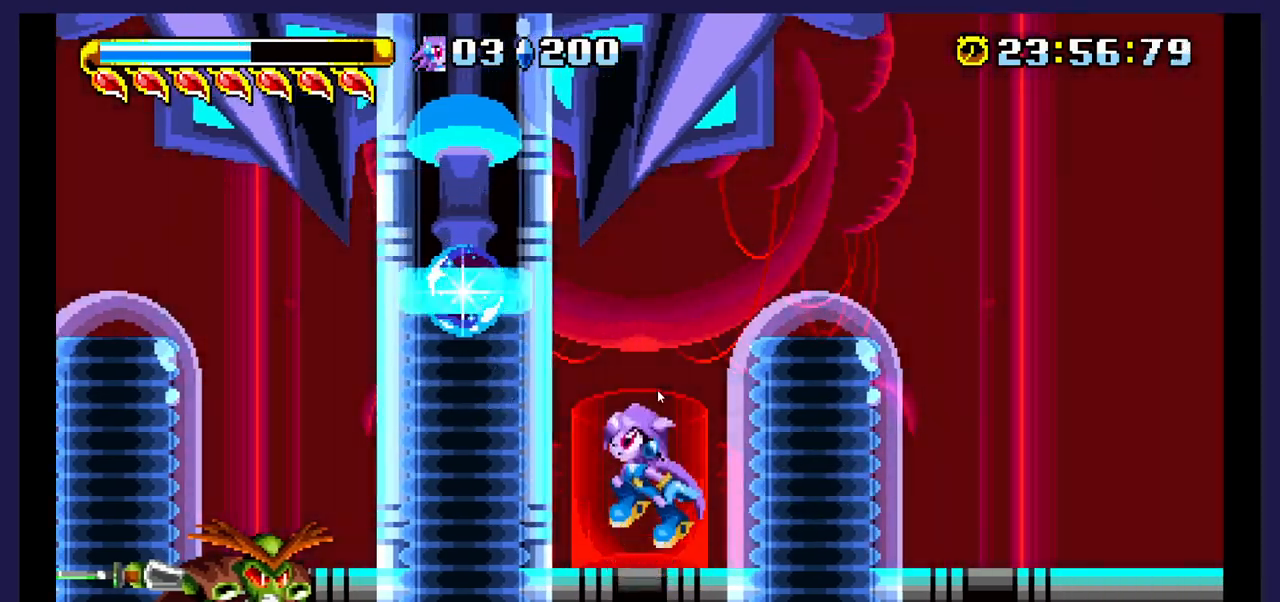
{"buttons": [], "events": [[117, "DPAD_LEFT", "down"], [250, "A", "up"], [500, "DPAD_LEFT", "up"]]}
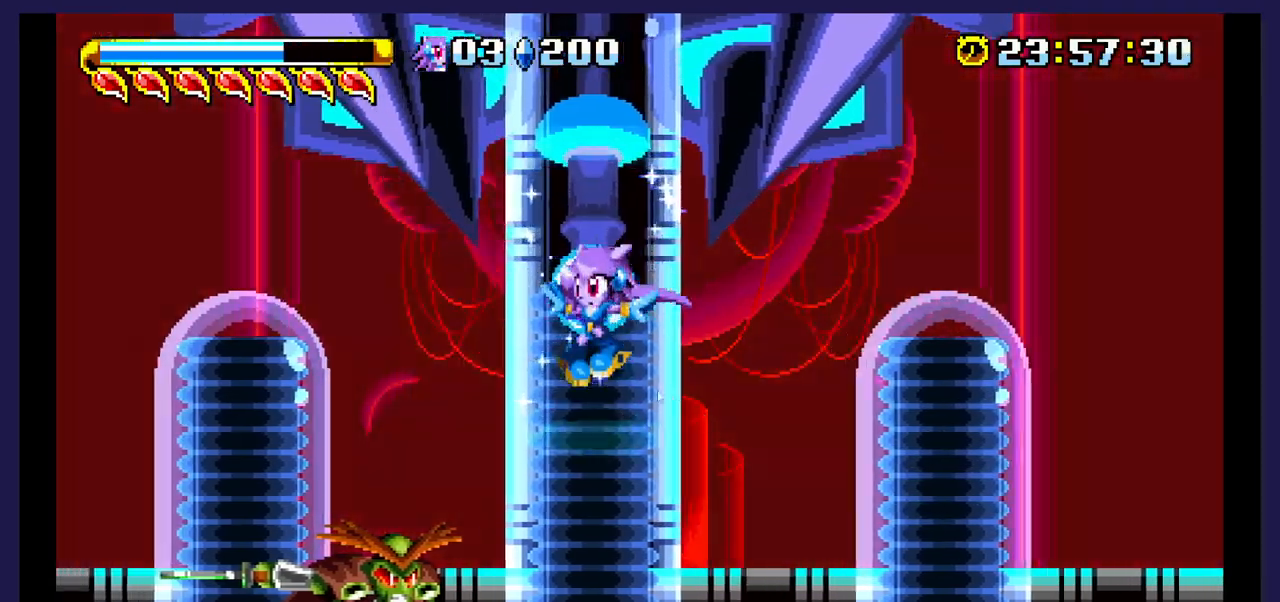
{"buttons": [], "events": [[100, "DPAD_RIGHT", "down"], [500, "DPAD_RIGHT", "up"]]}
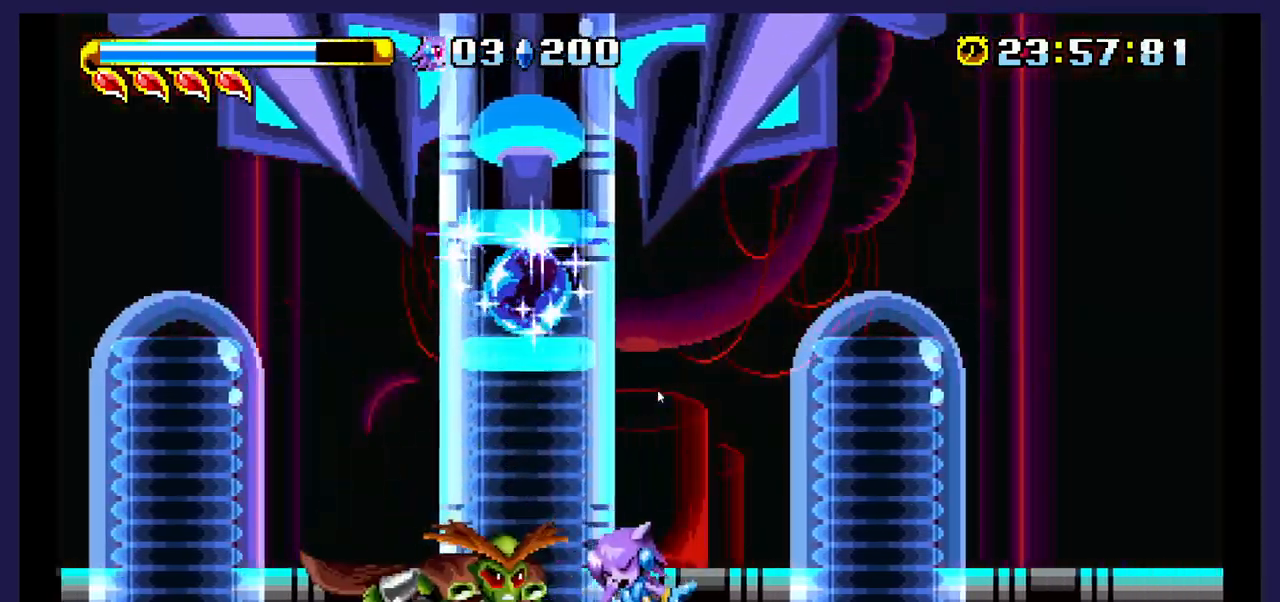
{"buttons": [], "events": [[183, "A", "down"], [267, "DPAD_LEFT", "down"], [417, "DPAD_LEFT", "up"], [483, "A", "up"]]}
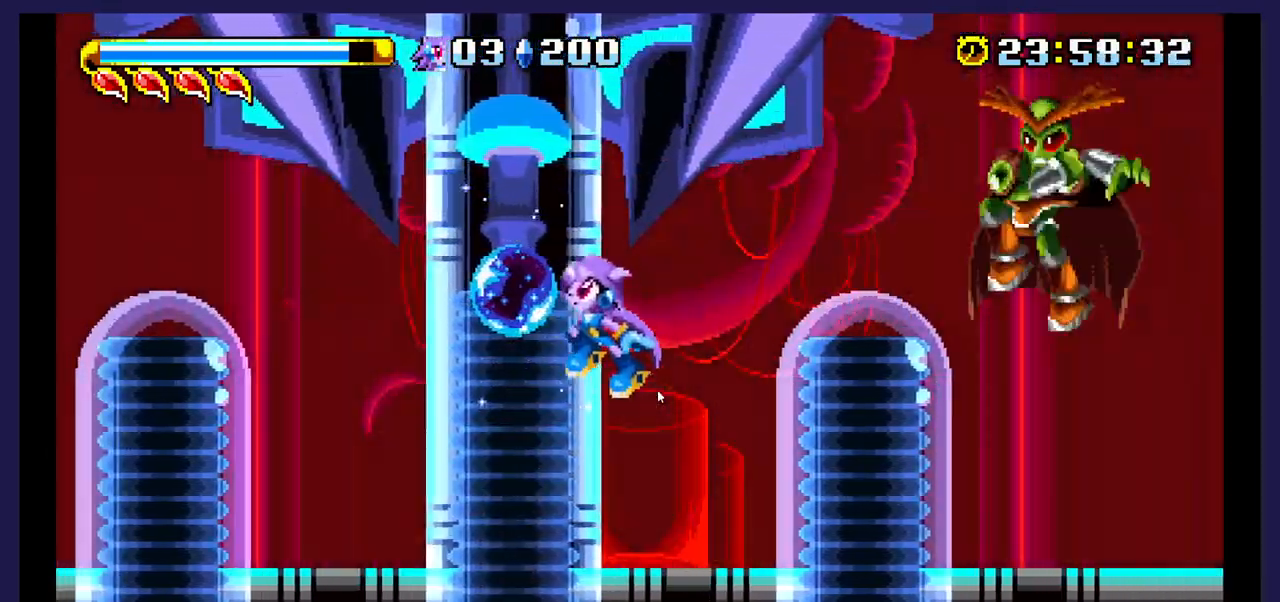
{"buttons": ["DPAD_RIGHT"], "events": [[17, "DPAD_RIGHT", "down"], [250, "X", "down"], [500, "X", "up"]]}
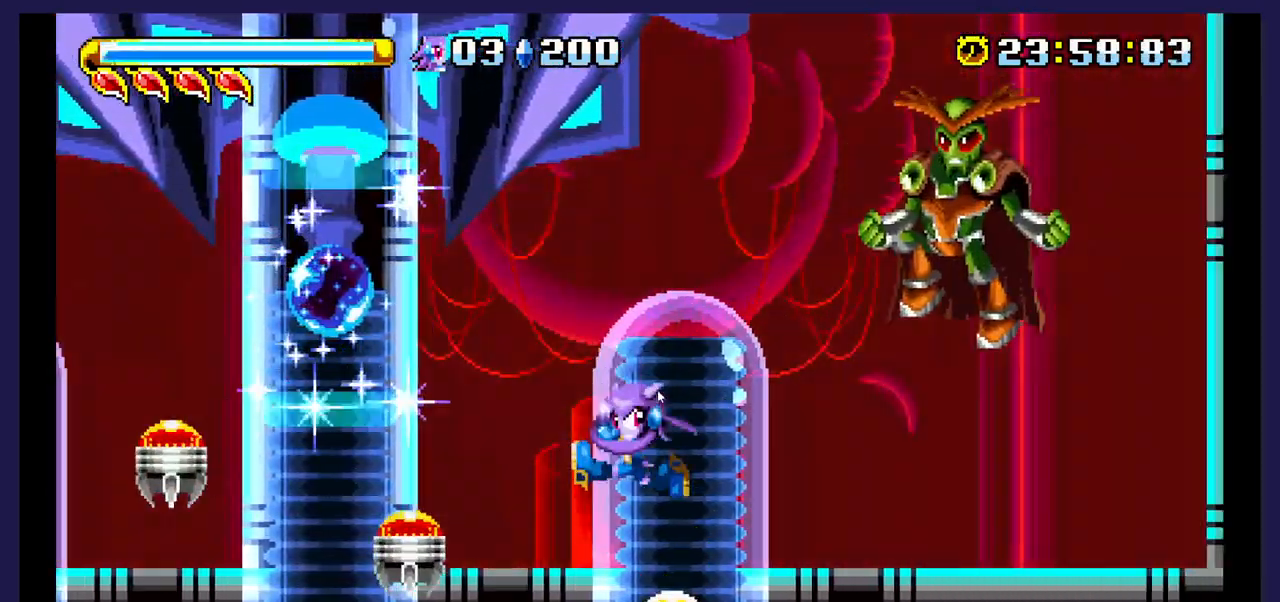
{"buttons": ["A", "DPAD_RIGHT"], "events": [[83, "DPAD_RIGHT", "up"], [317, "A", "down"], [317, "DPAD_RIGHT", "down"]]}
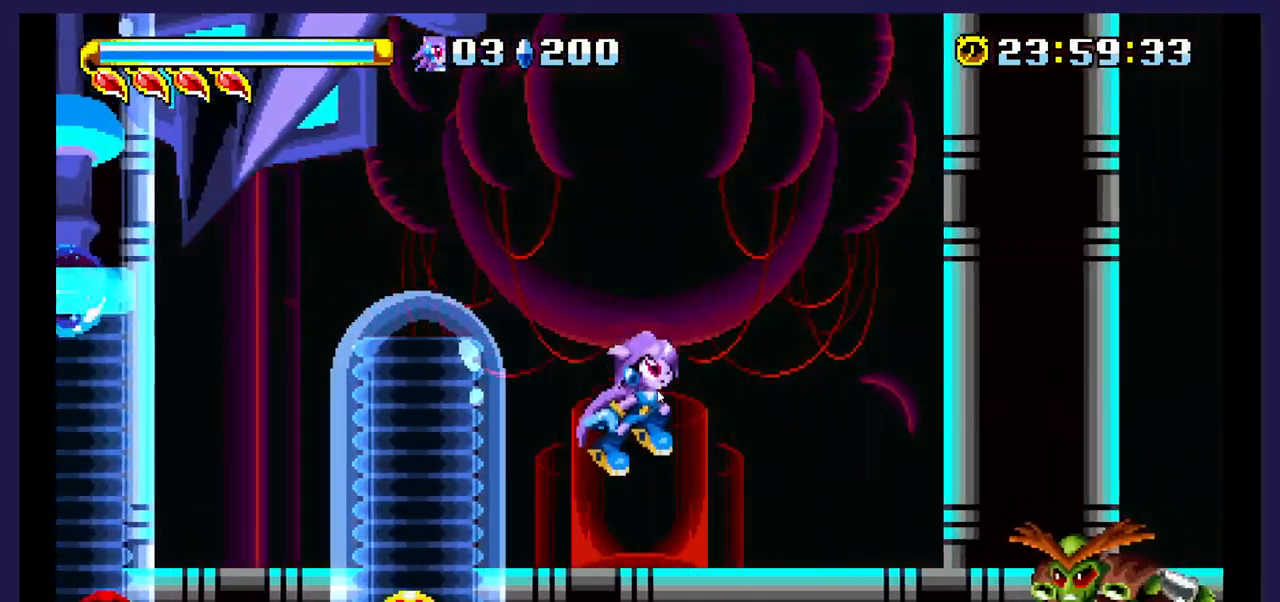
{"buttons": [], "events": [[200, "A", "up"], [300, "DPAD_RIGHT", "up"]]}
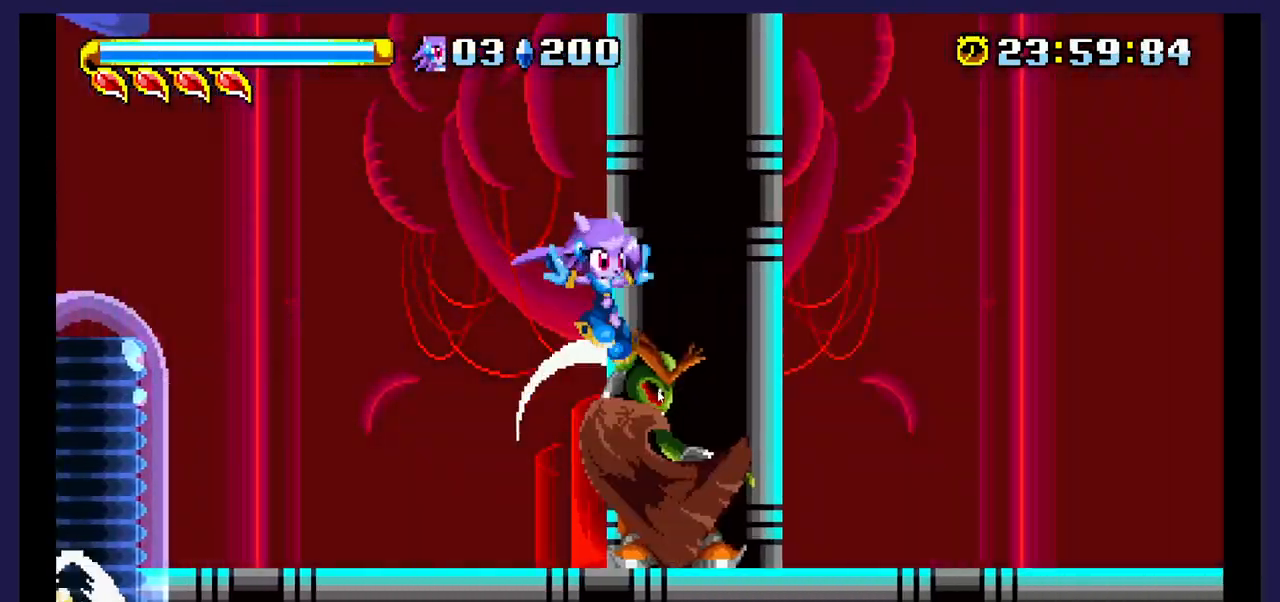
{"buttons": [], "events": [[17, "X", "down"], [150, "X", "up"], [283, "DPAD_RIGHT", "down"], [483, "DPAD_RIGHT", "up"]]}
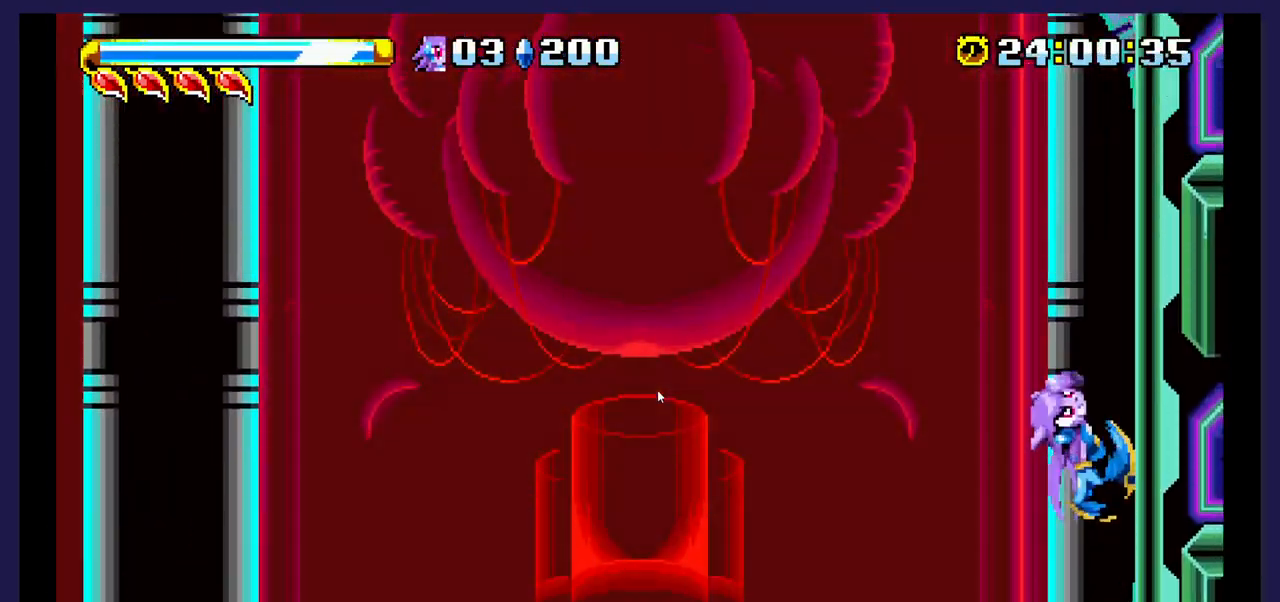
{"buttons": ["DPAD_LEFT"], "events": [[117, "DPAD_LEFT", "down"], [300, "A", "down"], [467, "A", "up"]]}
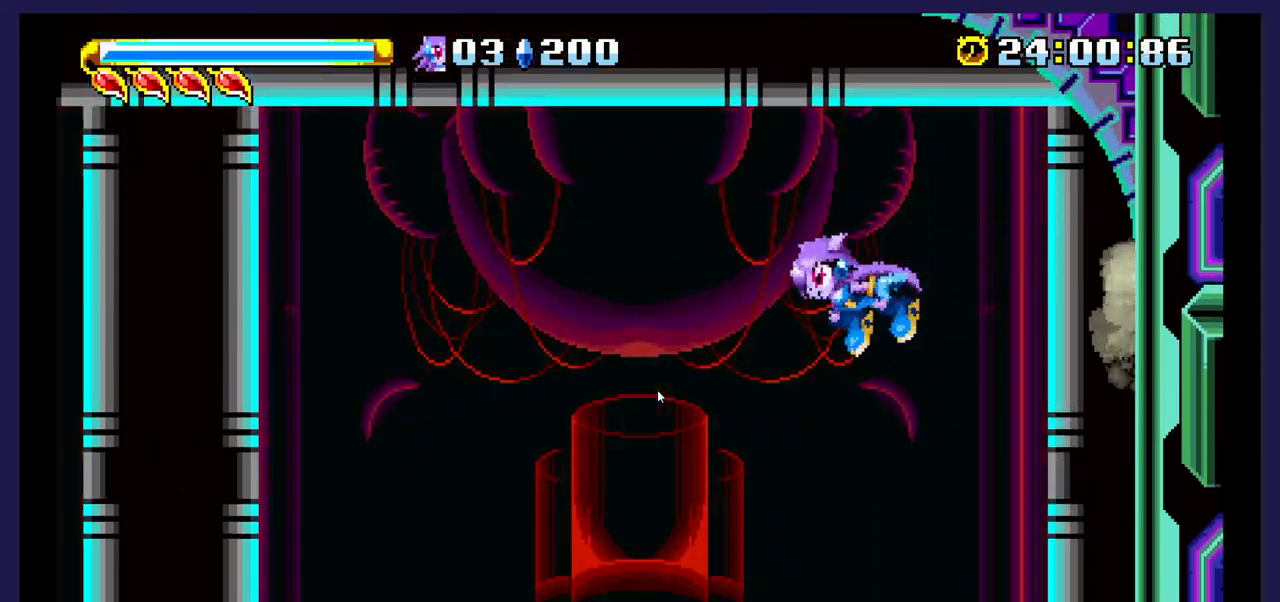
{"buttons": [], "events": [[367, "X", "down"], [433, "DPAD_LEFT", "up"], [483, "X", "up"]]}
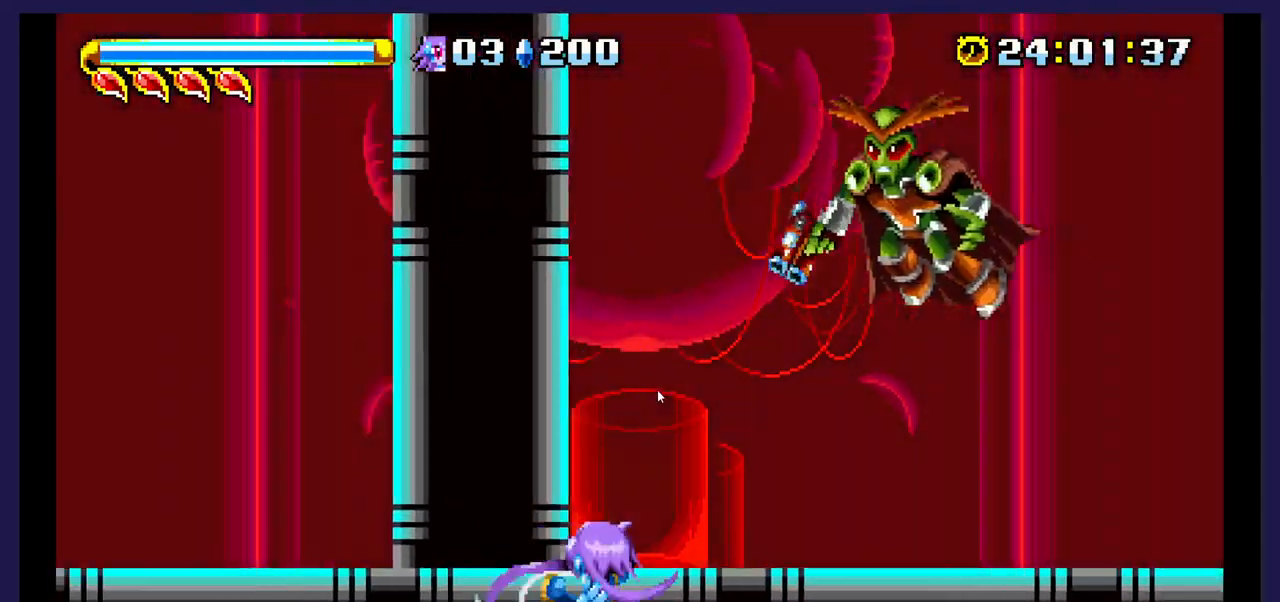
{"buttons": ["A"], "events": [[267, "A", "down"]]}
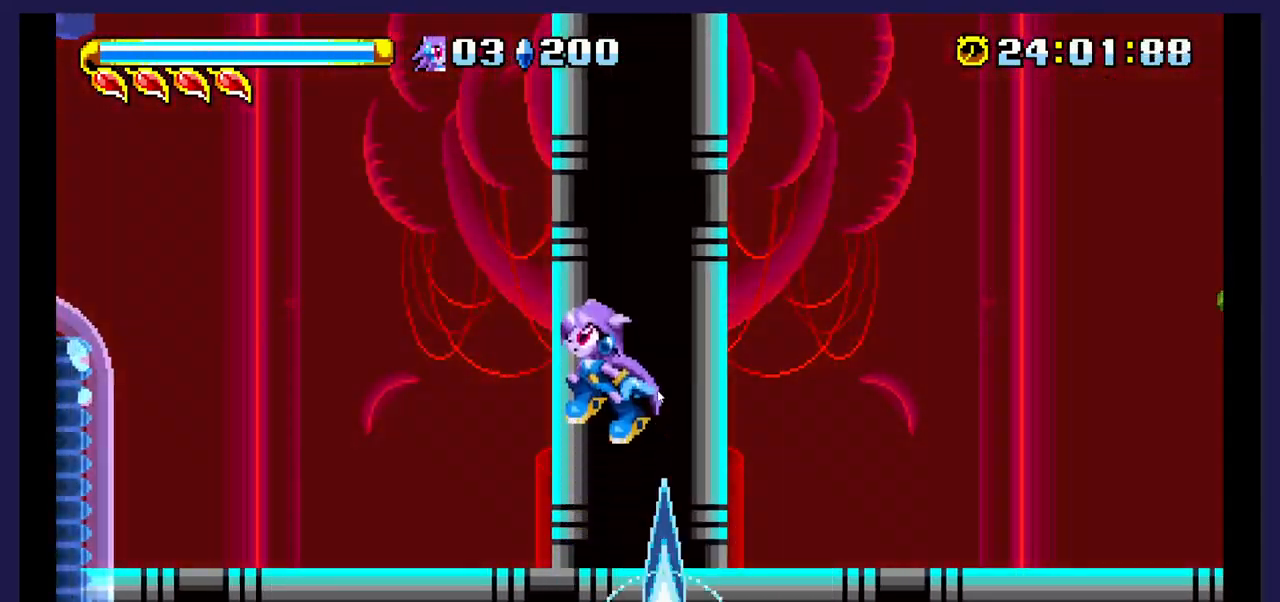
{"buttons": ["DPAD_LEFT"], "events": [[50, "DPAD_RIGHT", "down"], [250, "A", "up"], [317, "DPAD_RIGHT", "up"], [400, "DPAD_LEFT", "down"]]}
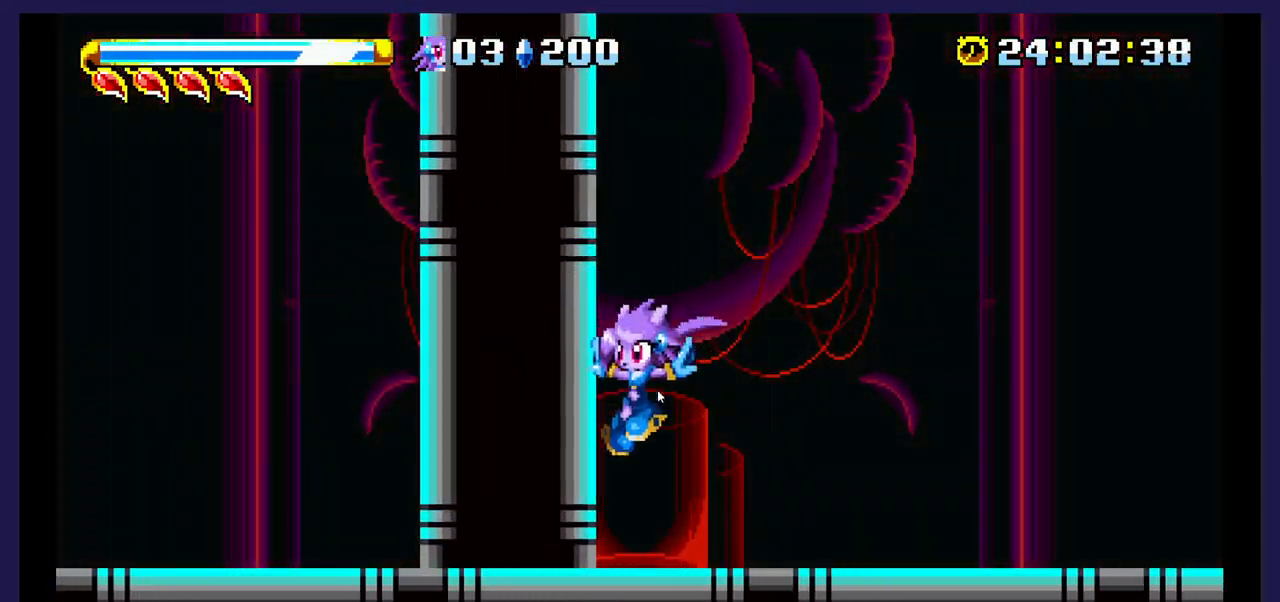
{"buttons": ["A", "DPAD_RIGHT"], "events": [[317, "DPAD_LEFT", "up"], [350, "A", "down"], [350, "DPAD_RIGHT", "down"]]}
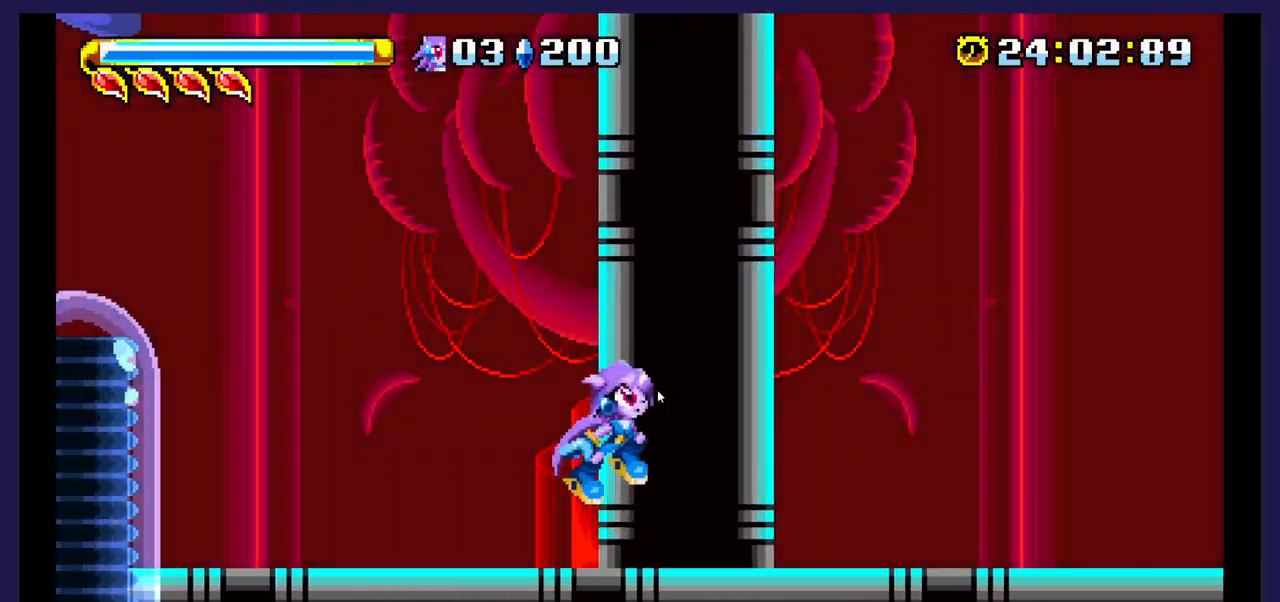
{"buttons": ["DPAD_LEFT"], "events": [[233, "A", "up"], [317, "DPAD_RIGHT", "up"], [317, "X", "down"], [400, "DPAD_LEFT", "down"], [450, "X", "up"]]}
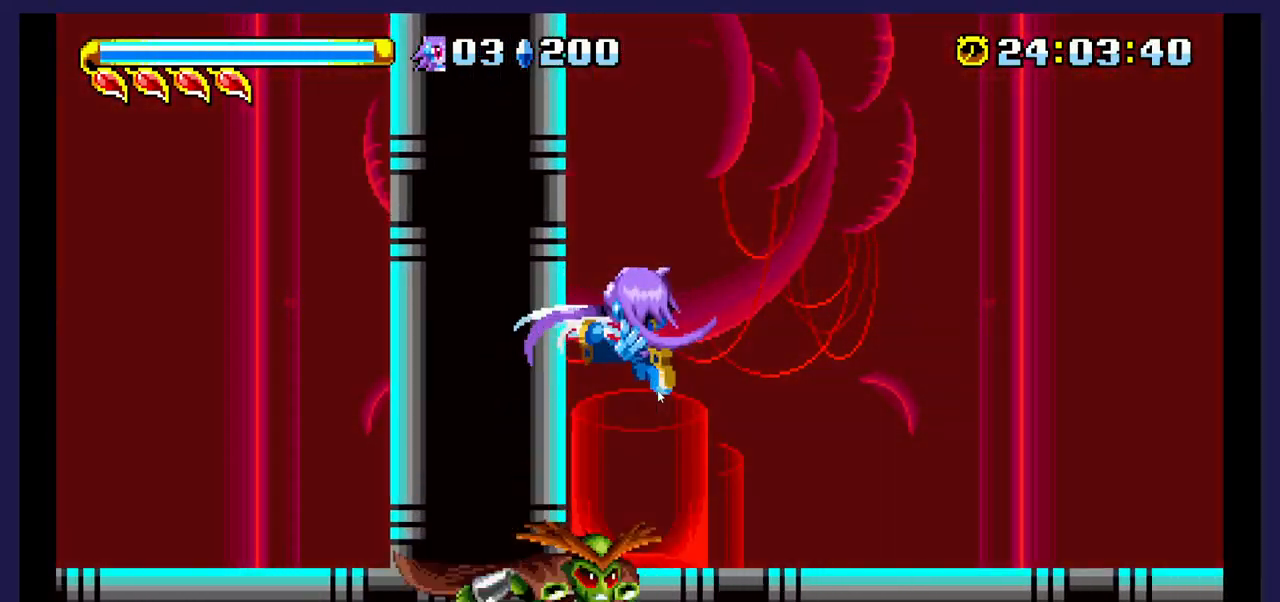
{"buttons": ["A"], "events": [[100, "DPAD_LEFT", "up"], [150, "DPAD_RIGHT", "down"], [383, "A", "down"], [400, "DPAD_RIGHT", "up"]]}
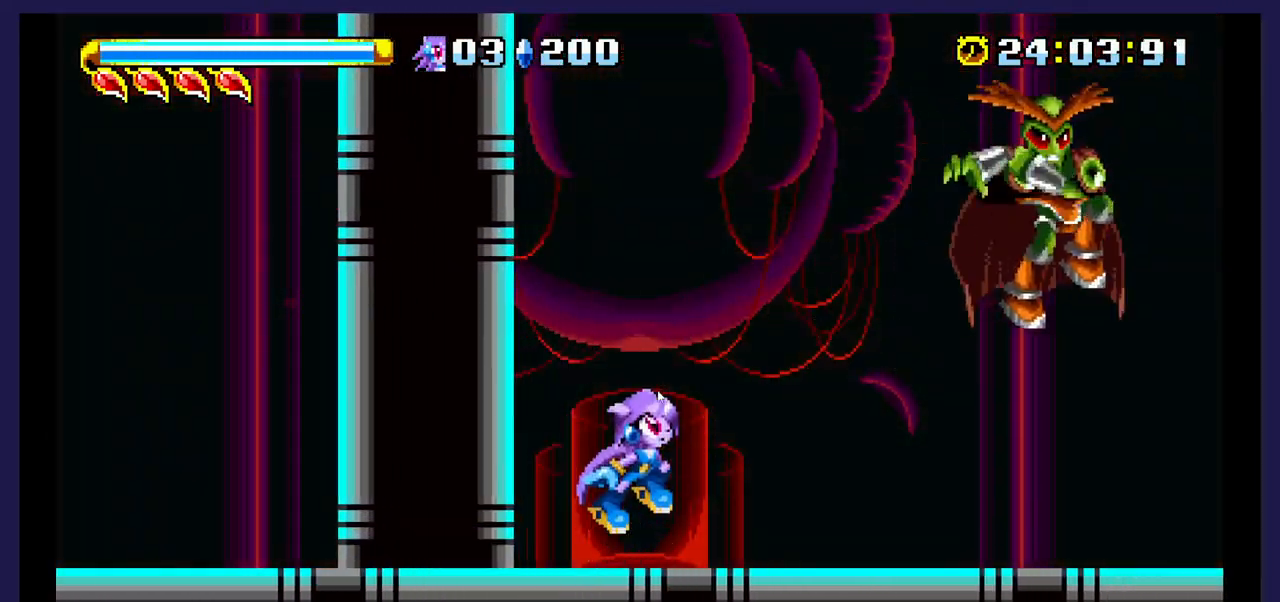
{"buttons": ["X", "DPAD_RIGHT"], "events": [[100, "DPAD_RIGHT", "down"], [367, "A", "up"], [400, "X", "down"]]}
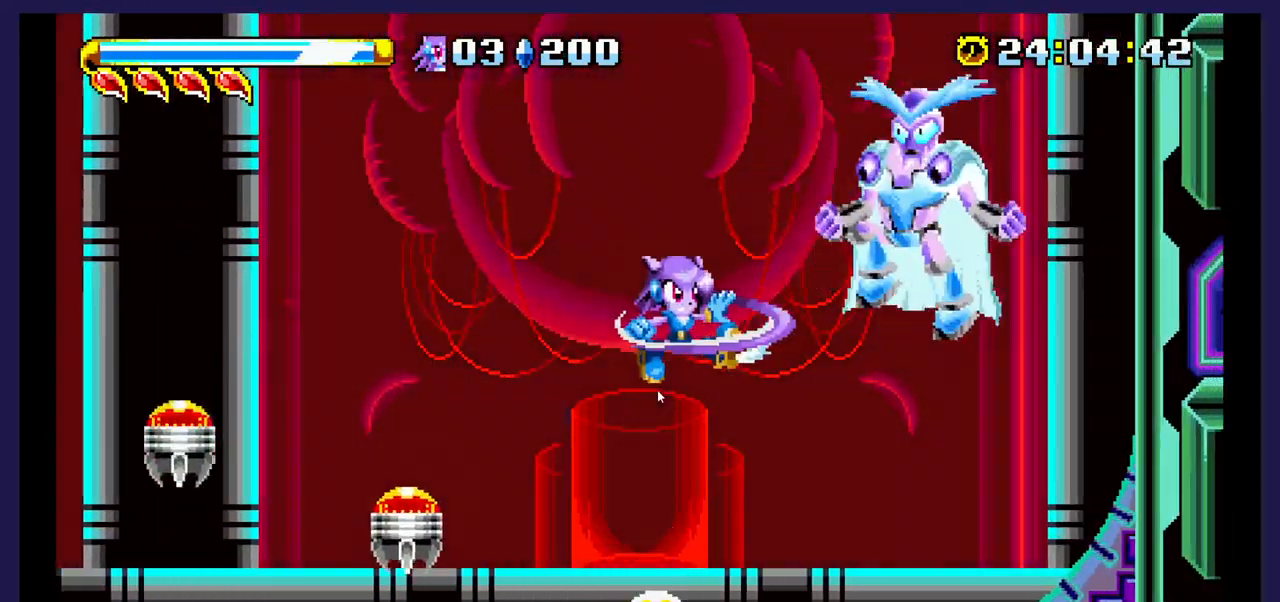
{"buttons": ["A"], "events": [[50, "X", "up"], [100, "DPAD_RIGHT", "up"], [133, "X", "down"], [250, "X", "up"], [483, "A", "down"]]}
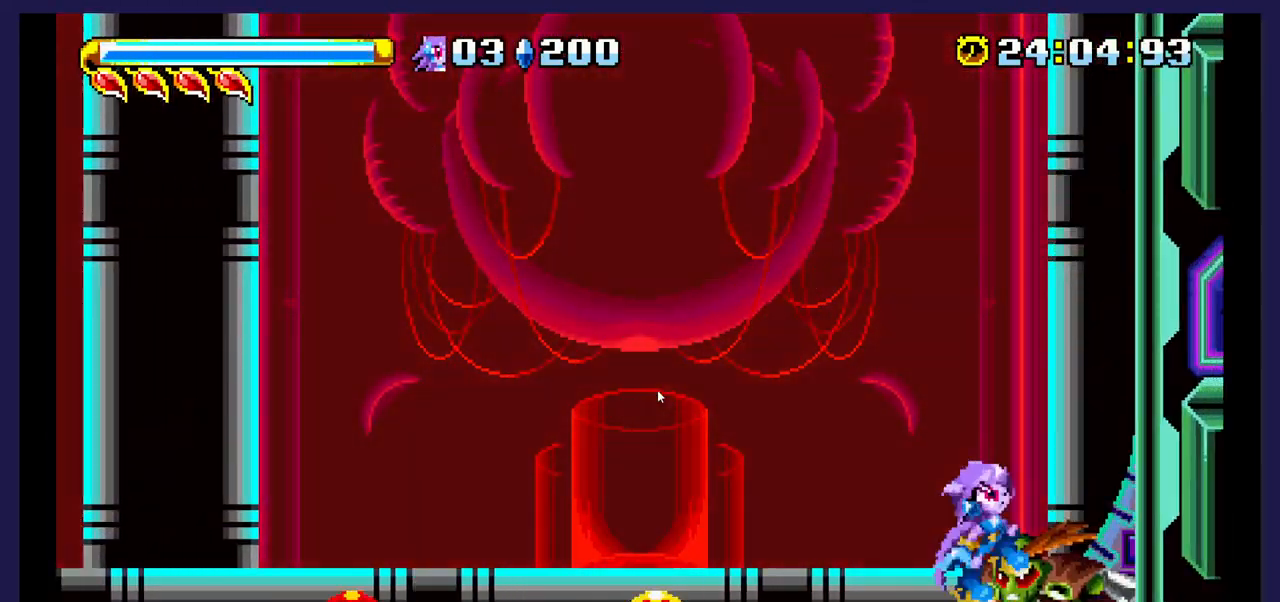
{"buttons": ["DPAD_RIGHT"], "events": [[17, "DPAD_LEFT", "down"], [367, "DPAD_LEFT", "up"], [450, "DPAD_RIGHT", "down"], [467, "A", "up"]]}
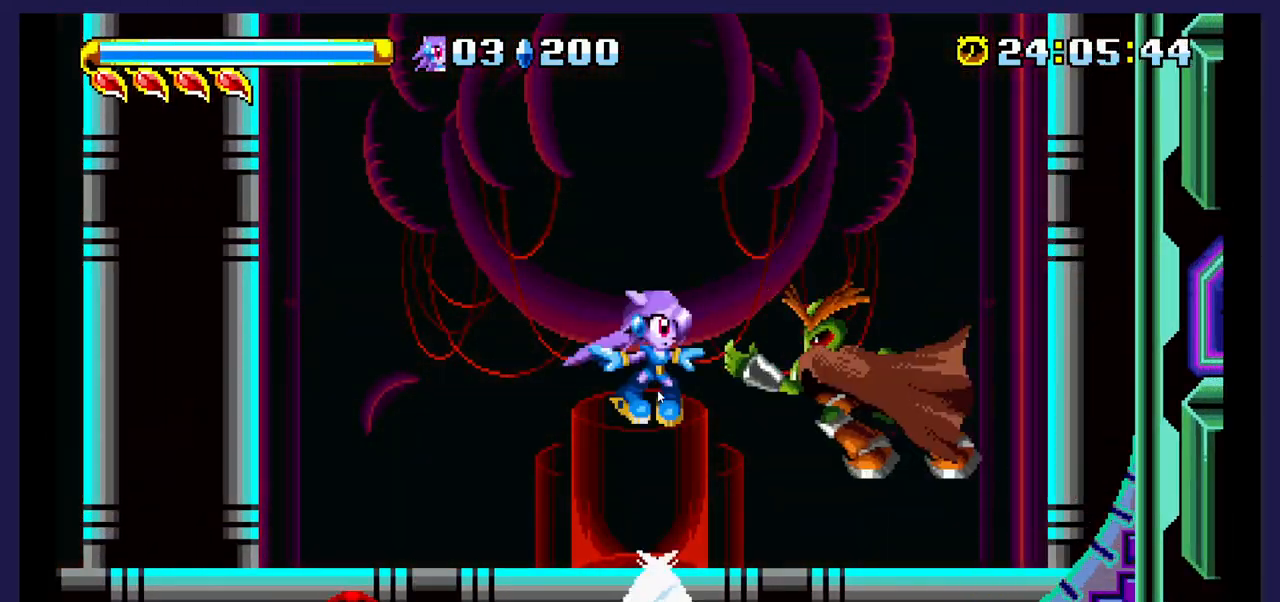
{"buttons": [], "events": [[83, "X", "down"], [133, "DPAD_RIGHT", "up"], [217, "X", "up"]]}
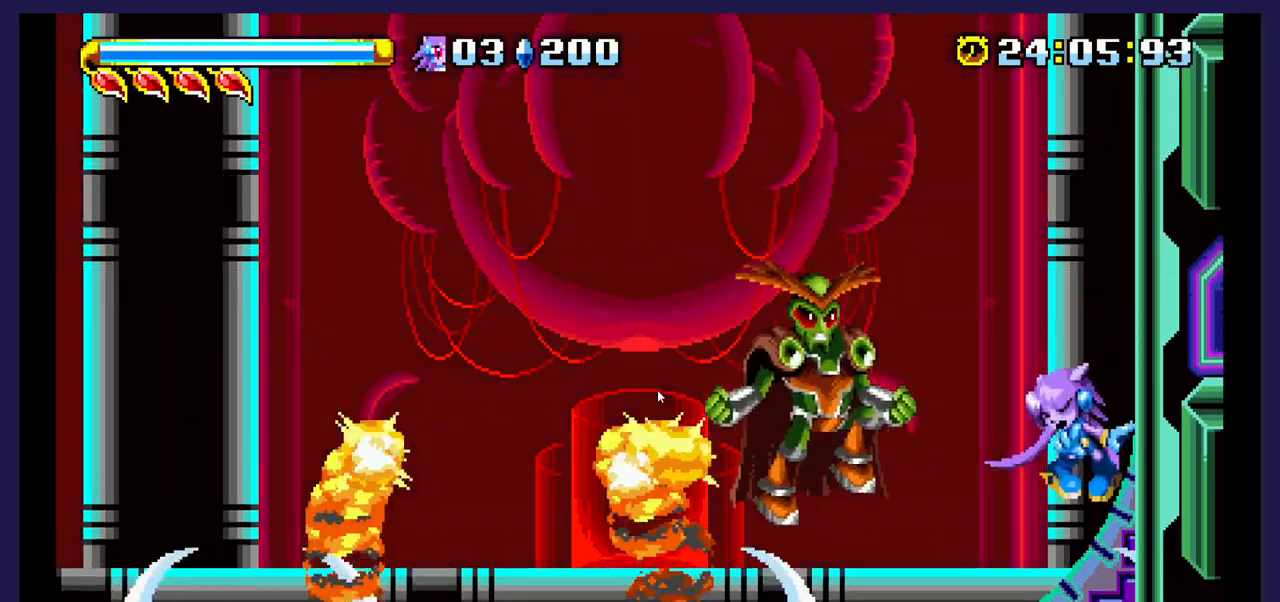
{"buttons": ["A", "DPAD_LEFT"], "events": [[50, "DPAD_LEFT", "down"], [267, "A", "down"]]}
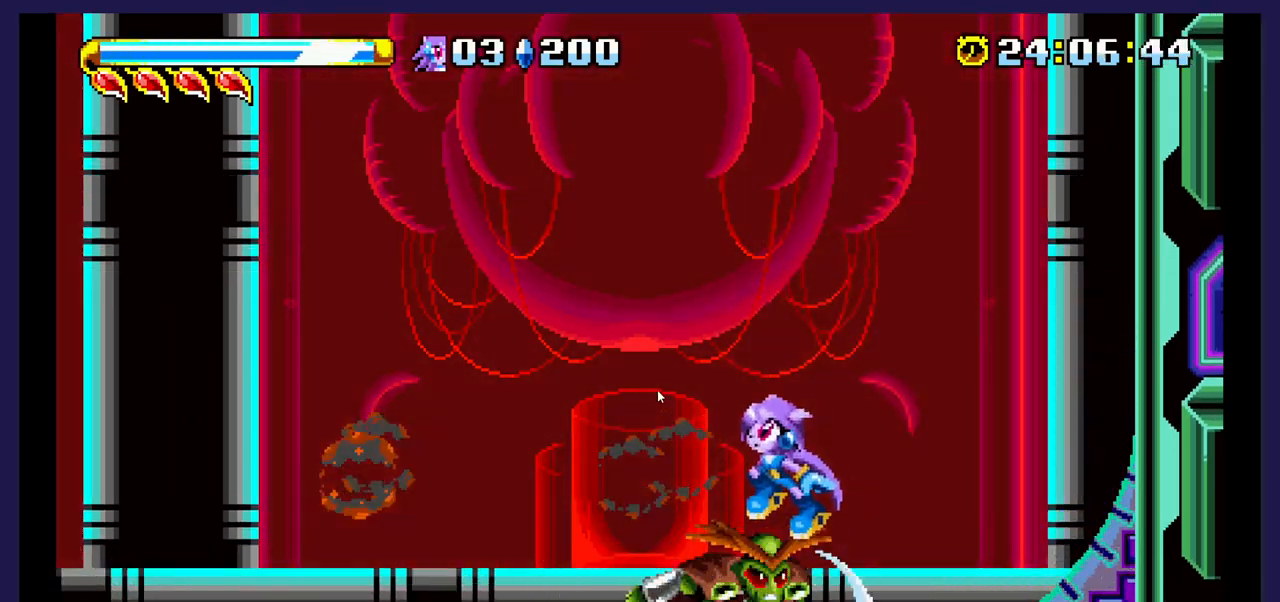
{"buttons": [], "events": [[100, "A", "up"], [217, "DPAD_LEFT", "up"], [267, "DPAD_RIGHT", "down"], [283, "X", "down"], [417, "DPAD_RIGHT", "up"], [433, "X", "up"]]}
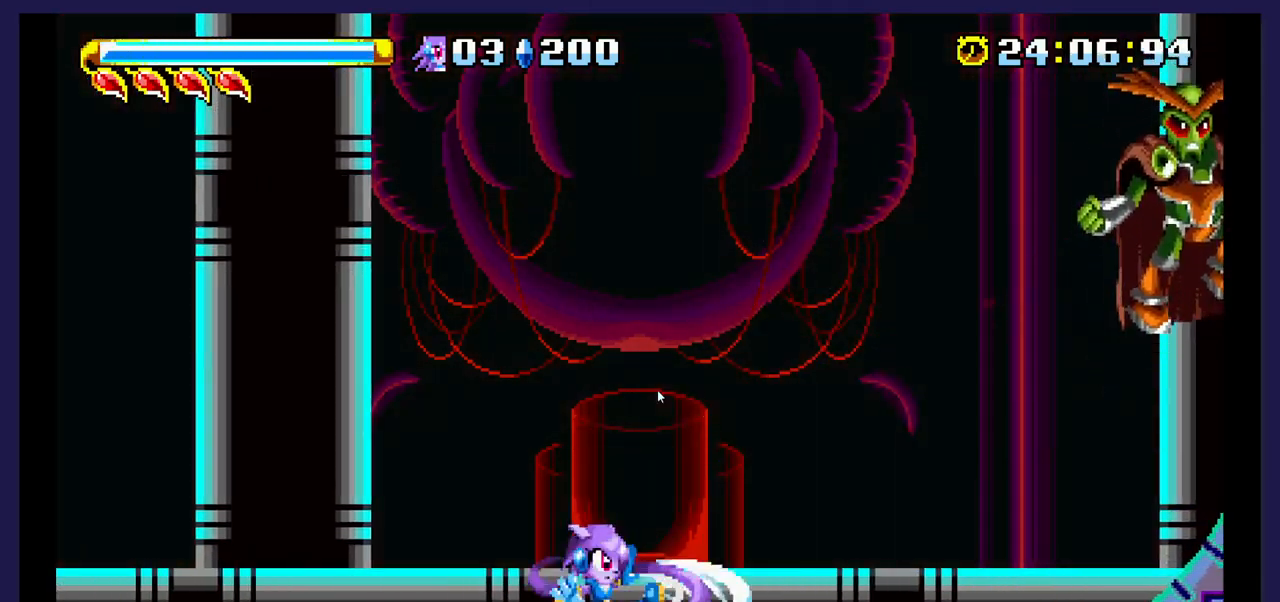
{"buttons": ["A"], "events": [[83, "DPAD_LEFT", "down"], [233, "A", "down"], [433, "DPAD_LEFT", "up"]]}
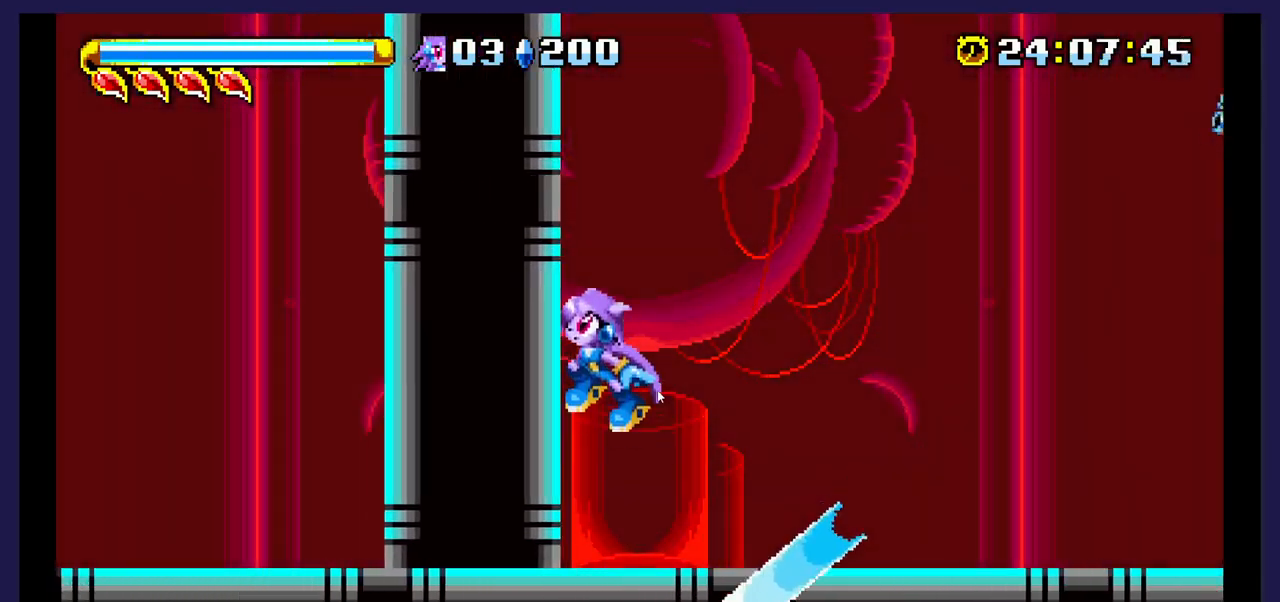
{"buttons": ["X", "DPAD_RIGHT"], "events": [[33, "DPAD_RIGHT", "down"], [217, "A", "up"], [450, "X", "down"]]}
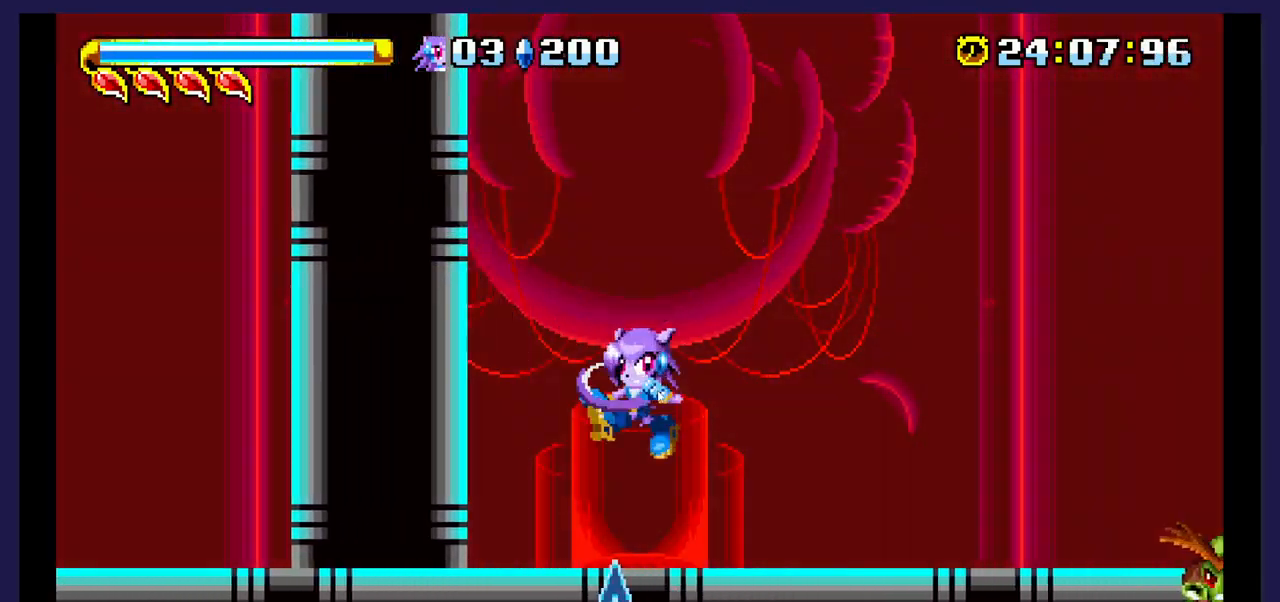
{"buttons": ["A"], "events": [[150, "X", "up"], [183, "DPAD_RIGHT", "up"], [283, "DPAD_LEFT", "down"], [333, "A", "down"], [450, "DPAD_LEFT", "up"]]}
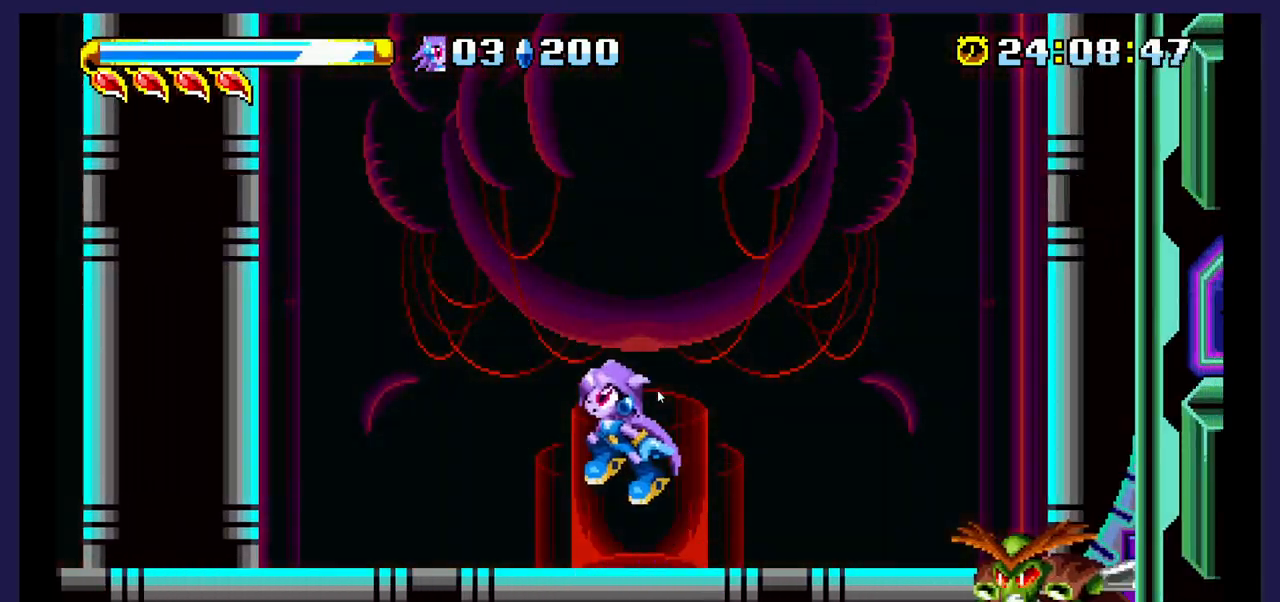
{"buttons": ["DPAD_LEFT"], "events": [[67, "DPAD_RIGHT", "down"], [217, "A", "up"], [317, "X", "down"], [367, "DPAD_RIGHT", "up"], [467, "DPAD_LEFT", "down"], [467, "X", "up"]]}
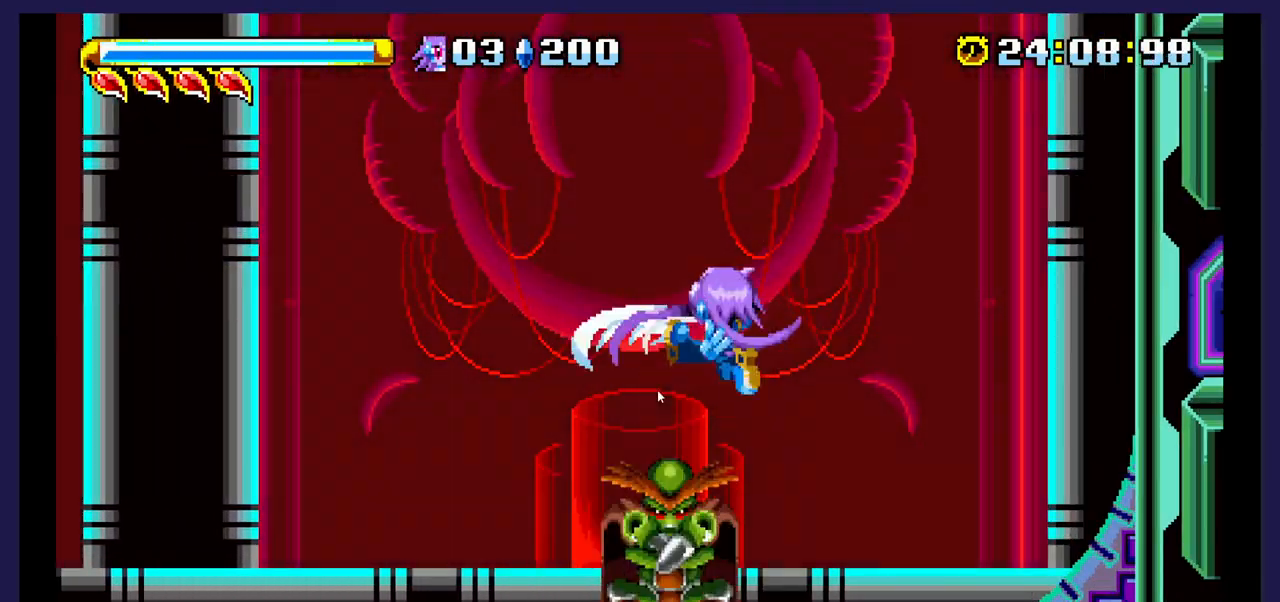
{"buttons": ["A"], "events": [[383, "A", "down"], [500, "DPAD_LEFT", "up"]]}
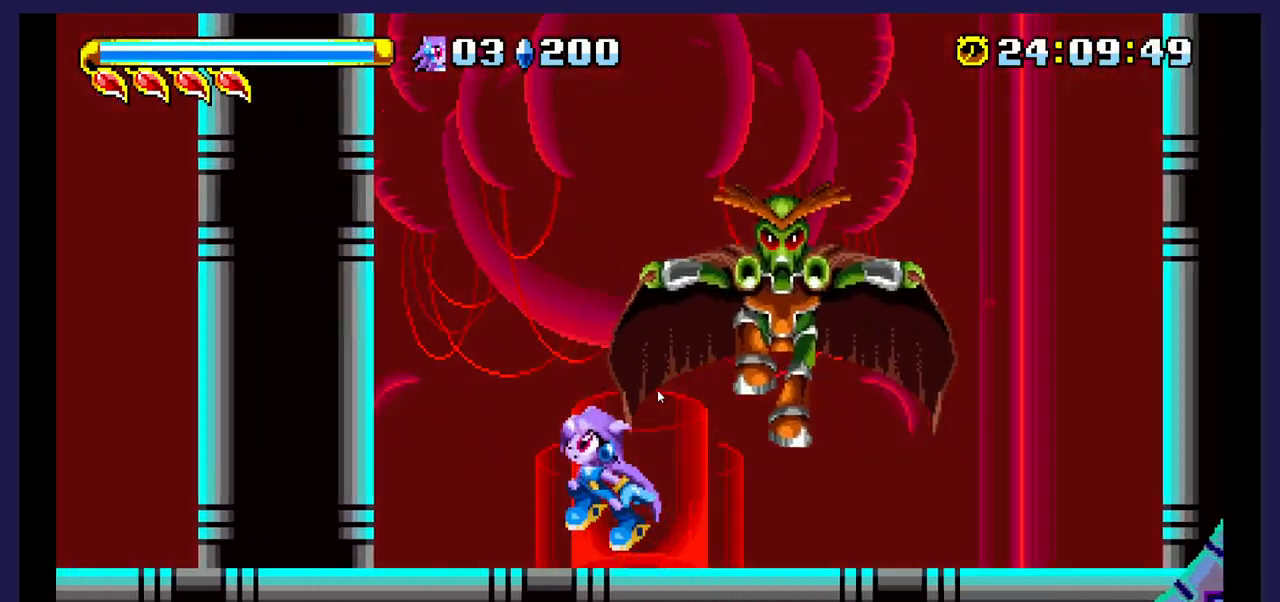
{"buttons": ["X", "DPAD_RIGHT"], "events": [[150, "DPAD_RIGHT", "down"], [283, "A", "up"], [400, "X", "down"]]}
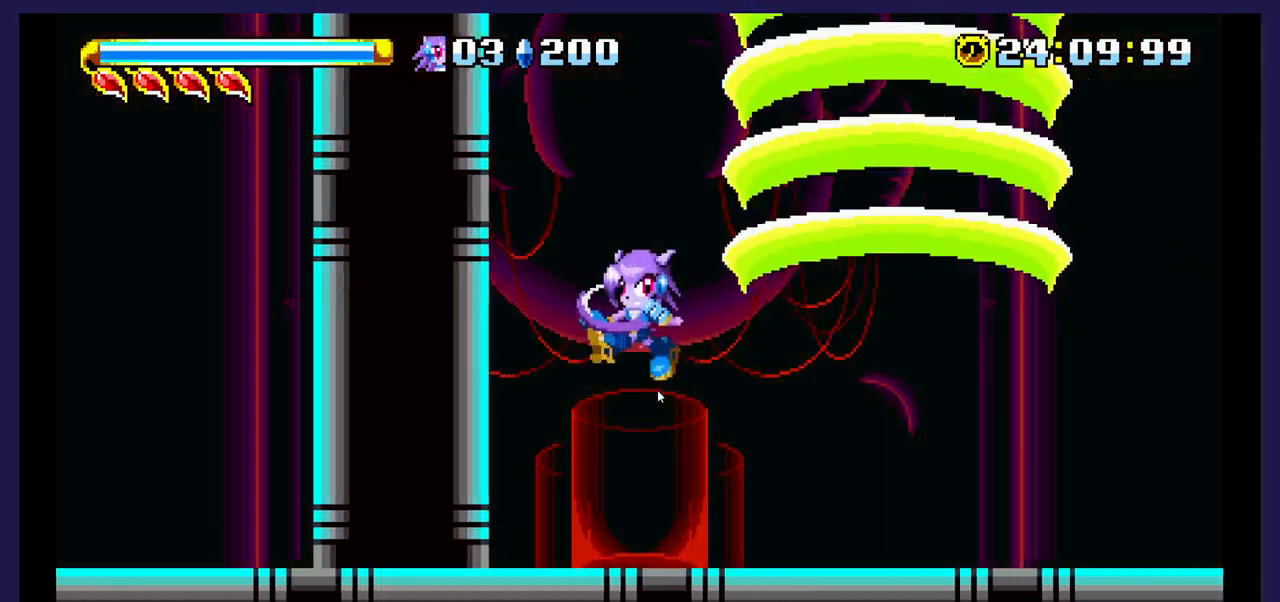
{"buttons": ["DPAD_LEFT"], "events": [[50, "DPAD_RIGHT", "up"], [83, "X", "up"], [200, "DPAD_LEFT", "down"]]}
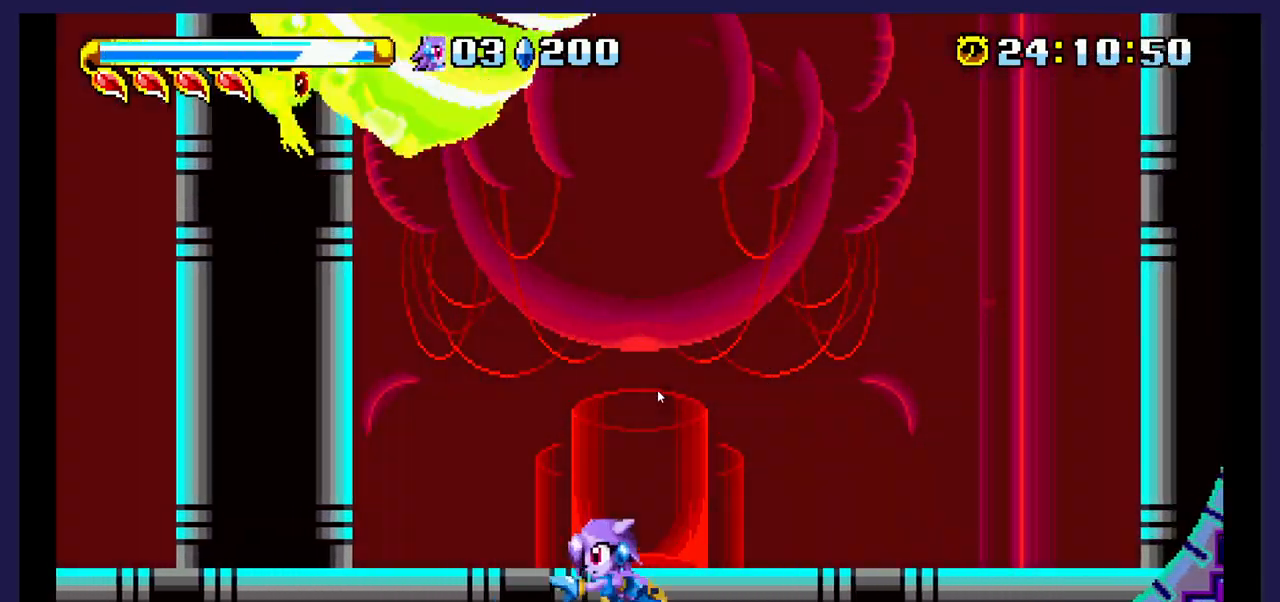
{"buttons": ["DPAD_LEFT"], "events": [[217, "B", "down"], [383, "B", "up"]]}
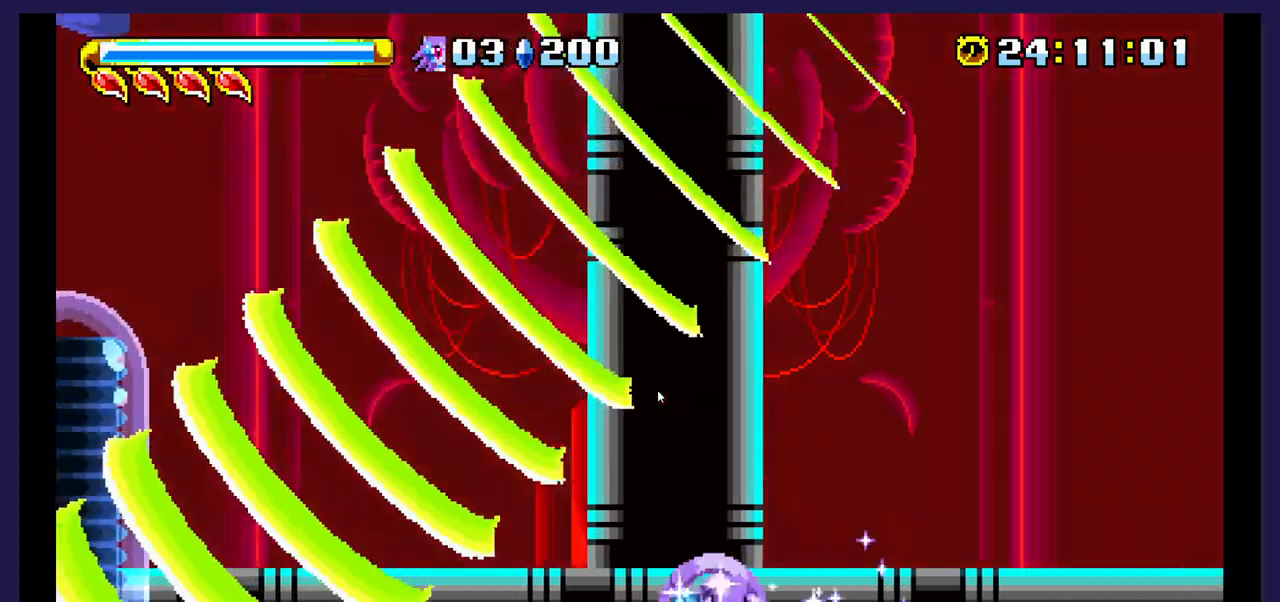
{"buttons": ["DPAD_LEFT"], "events": []}